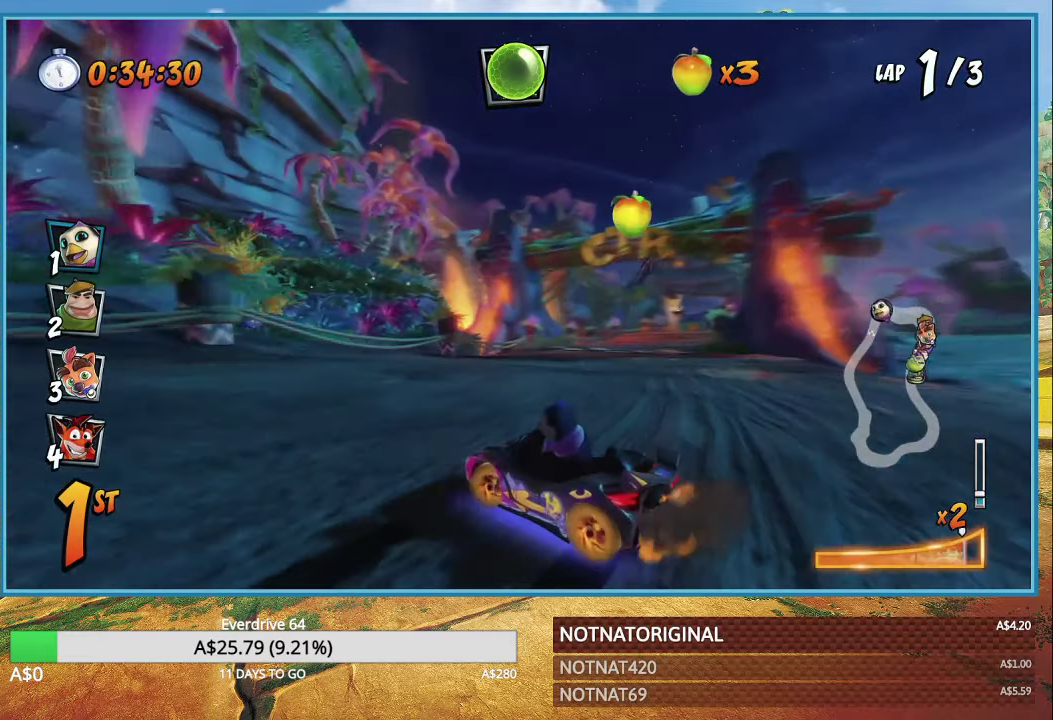
Gameplay with a controller (PlayStation layout); each line is a JSON object with the inputs held at the frame after it. "events" lists button and stick changes between this image and that frame as [ms after this image, input, new state], when the widget could be followed in between.
{"buttons": ["CROSS", "R1"], "left_stick": "up-left", "right_stick": "center", "events": [[166, "L1", "down"], [266, "L1", "up"], [283, "R1", "up"], [400, "R1", "down"]]}
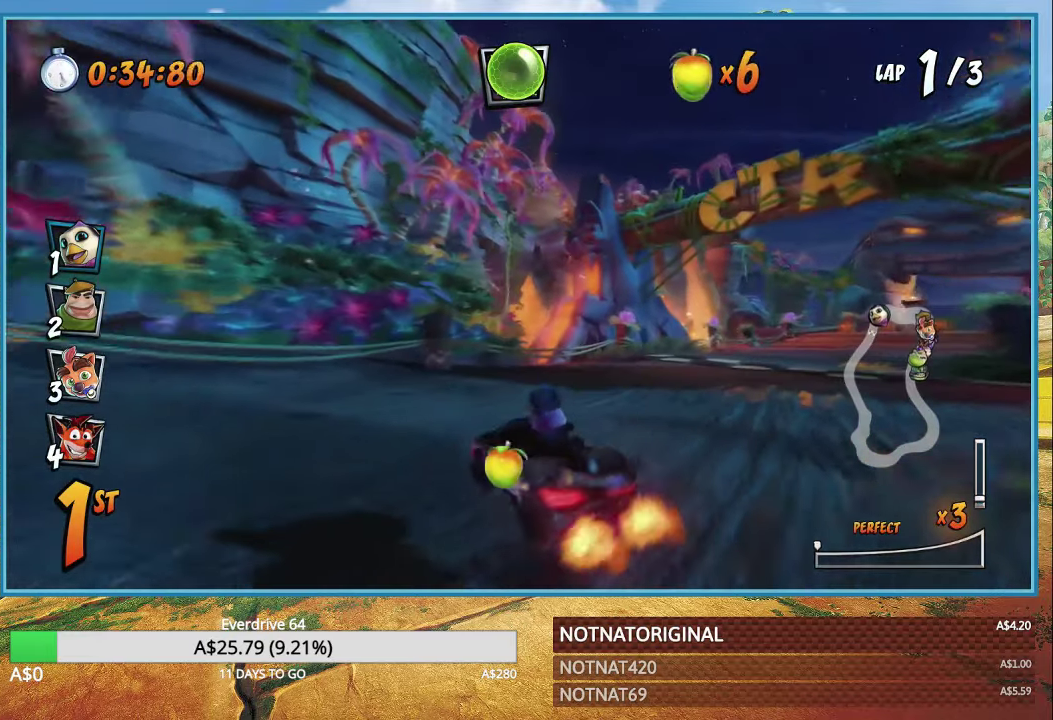
{"buttons": ["CROSS", "R1"], "left_stick": "right", "right_stick": "center", "events": [[16, "left_stick", "center"], [83, "left_stick", "right"]]}
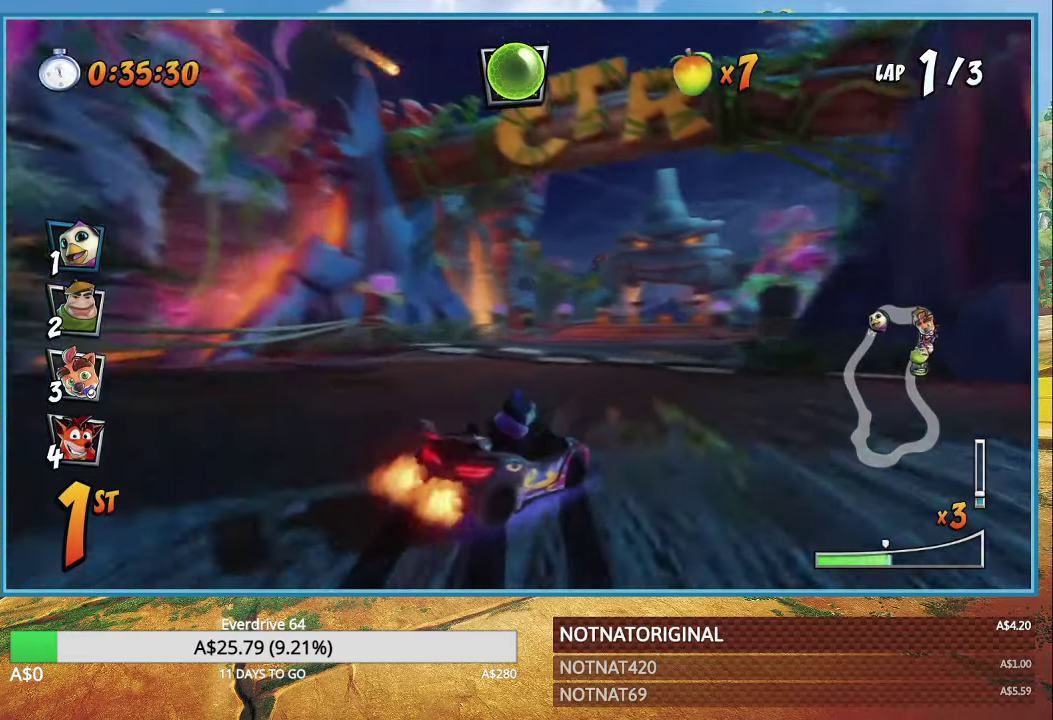
{"buttons": ["CROSS", "L1", "R1"], "left_stick": "left", "right_stick": "center", "events": [[300, "left_stick", "center"], [350, "left_stick", "left"], [466, "L1", "down"]]}
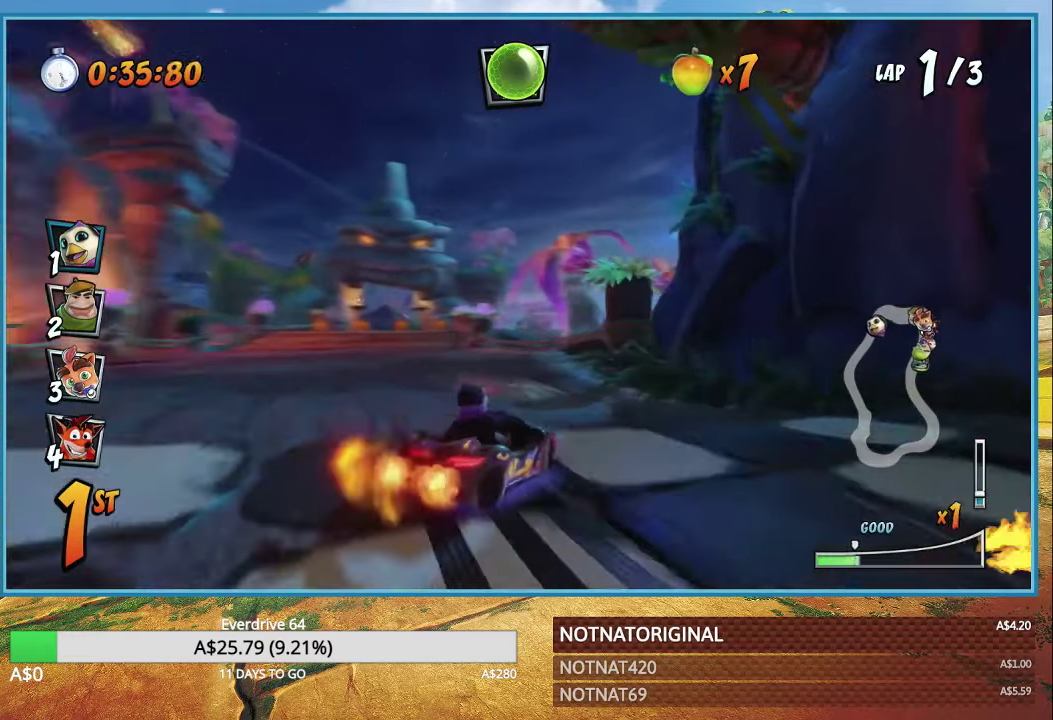
{"buttons": ["CROSS", "R1"], "left_stick": "center", "right_stick": "center", "events": [[66, "L1", "up"], [233, "left_stick", "center"]]}
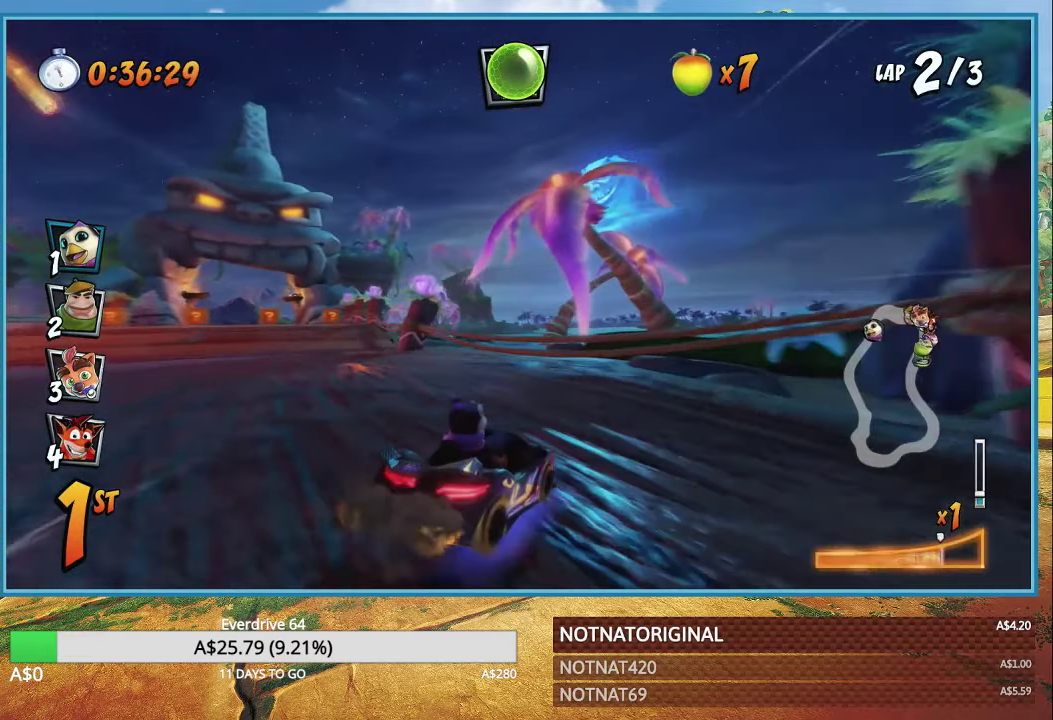
{"buttons": ["CROSS", "R1"], "left_stick": "center", "right_stick": "center", "events": [[166, "L1", "down"], [250, "R1", "up"], [300, "L1", "up"], [400, "R1", "down"]]}
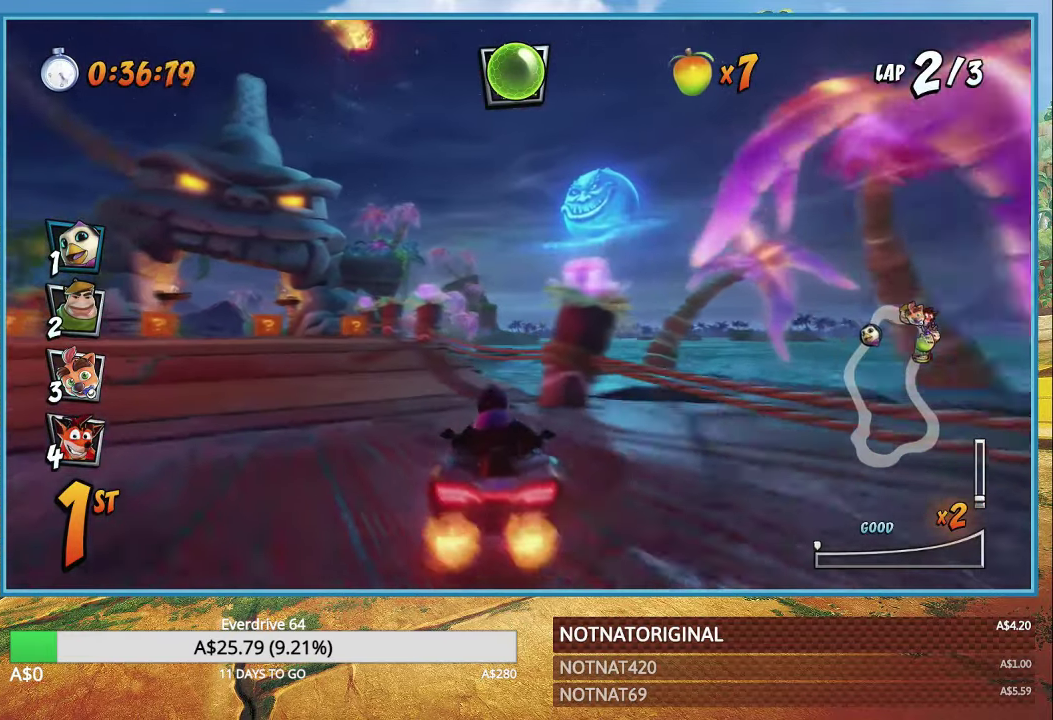
{"buttons": ["CROSS", "R1"], "left_stick": "left", "right_stick": "center", "events": [[16, "left_stick", "left"]]}
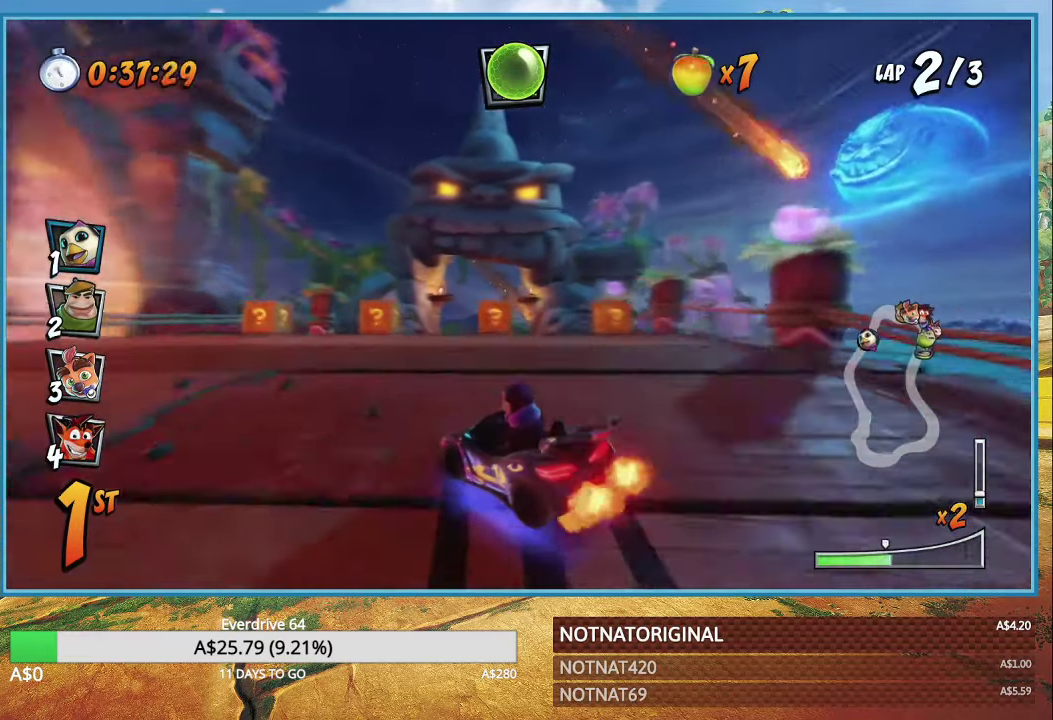
{"buttons": ["CROSS", "L1", "R1"], "left_stick": "center", "right_stick": "center", "events": [[50, "left_stick", "right"], [166, "left_stick", "up-left"], [366, "left_stick", "center"], [400, "L1", "down"]]}
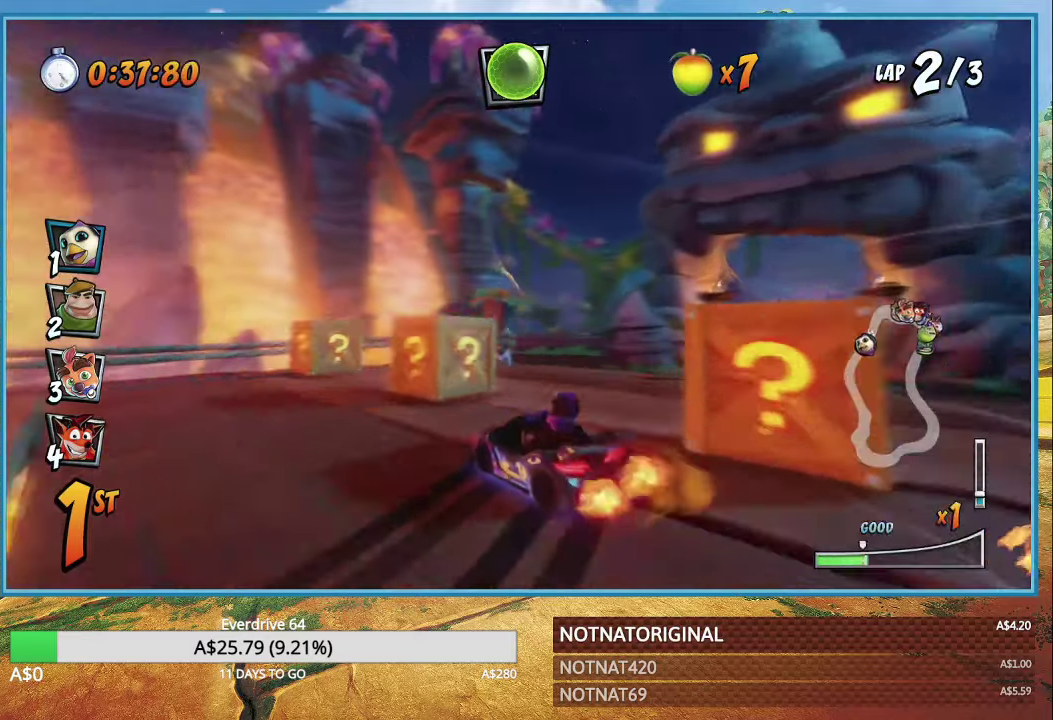
{"buttons": ["CROSS", "R1"], "left_stick": "right", "right_stick": "center", "events": [[33, "L1", "up"], [100, "left_stick", "left"], [233, "left_stick", "up-left"], [417, "left_stick", "right"]]}
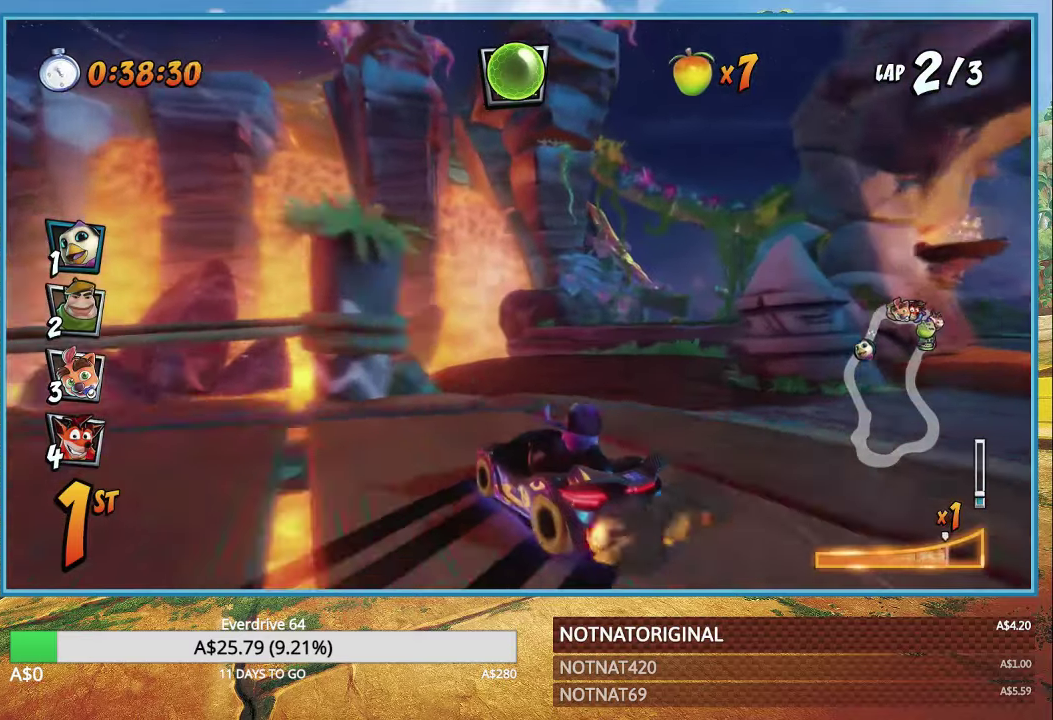
{"buttons": ["CROSS", "R1"], "left_stick": "center", "right_stick": "center", "events": [[67, "left_stick", "center"], [200, "L1", "down"], [300, "L1", "up"]]}
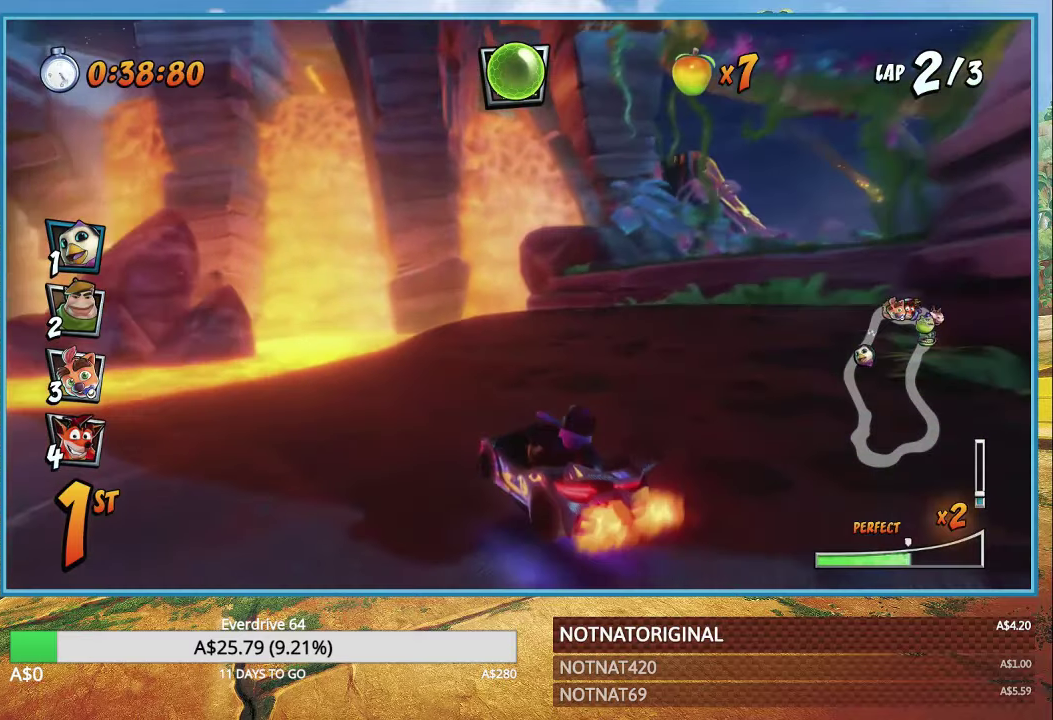
{"buttons": ["CROSS", "L1"], "left_stick": "right", "right_stick": "center", "events": [[17, "left_stick", "right"], [417, "L1", "down"], [483, "R1", "up"]]}
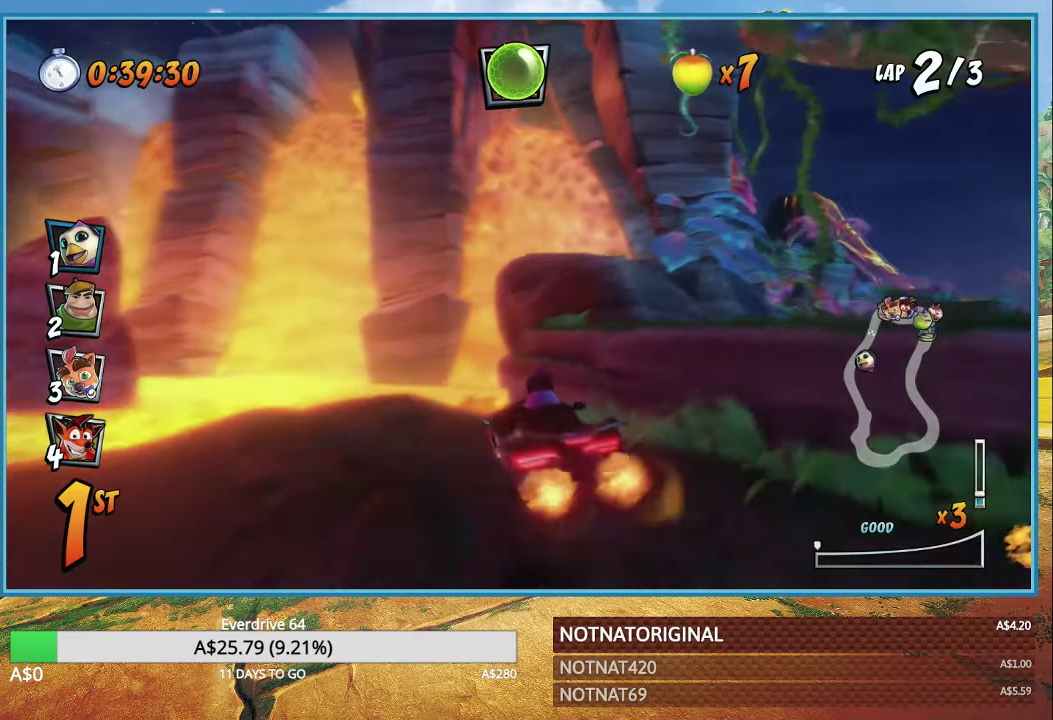
{"buttons": ["CROSS", "R1"], "left_stick": "right", "right_stick": "center", "events": [[17, "L1", "up"], [50, "R1", "down"], [167, "R1", "up"], [483, "R1", "down"]]}
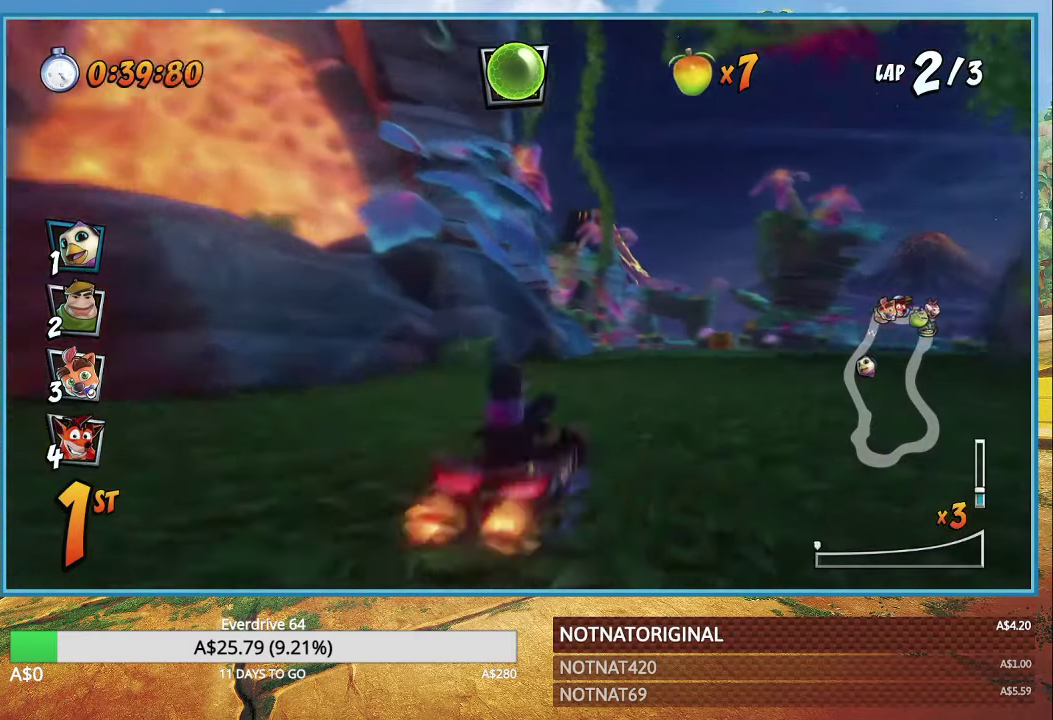
{"buttons": ["CROSS", "R1"], "left_stick": "right", "right_stick": "center", "events": []}
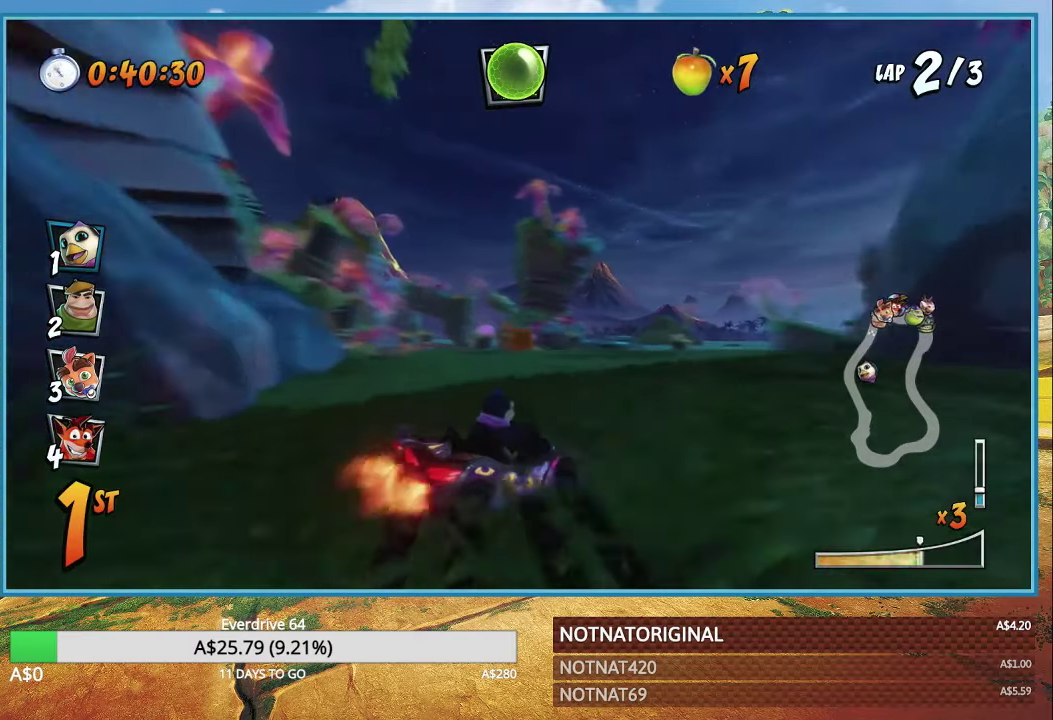
{"buttons": ["CROSS", "R1"], "left_stick": "up-left", "right_stick": "center", "events": [[83, "left_stick", "up"], [217, "left_stick", "right"], [267, "L1", "down"], [367, "L1", "up"], [417, "left_stick", "up-left"]]}
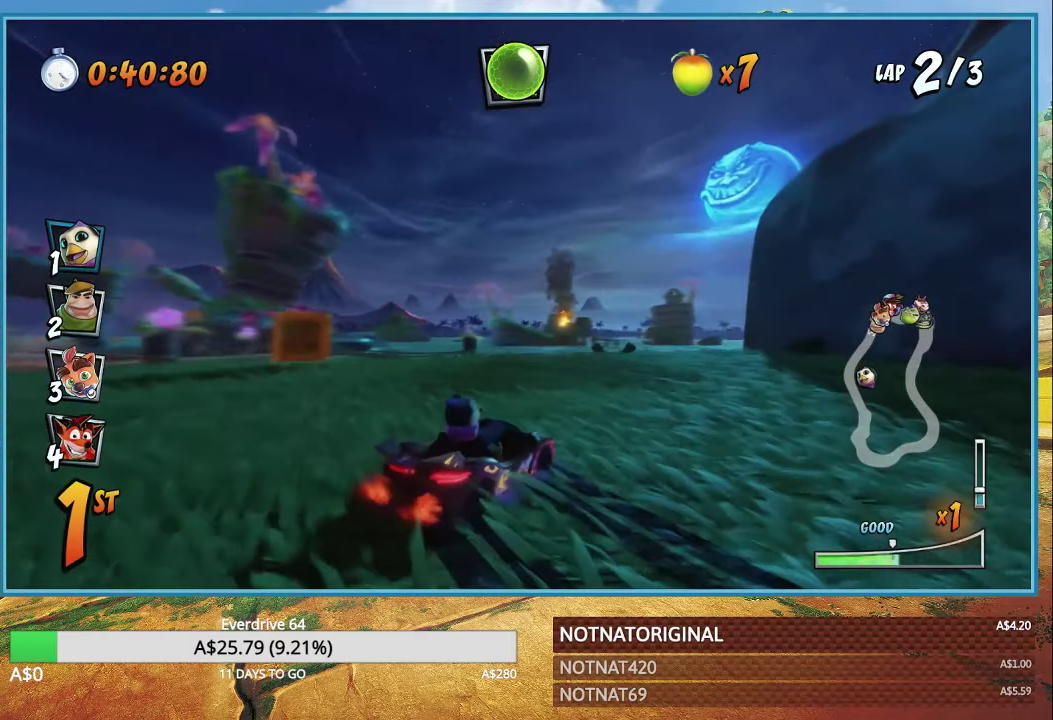
{"buttons": ["CROSS", "L1", "R1"], "left_stick": "left", "right_stick": "center", "events": [[17, "left_stick", "center"], [333, "left_stick", "left"], [450, "L1", "down"]]}
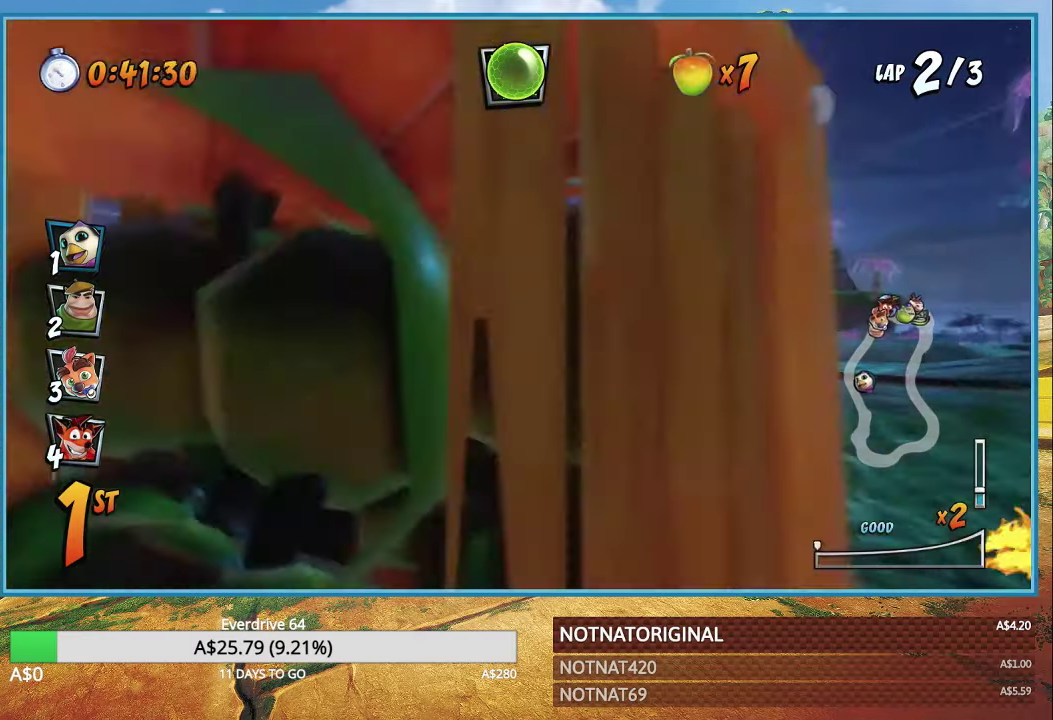
{"buttons": ["CROSS", "R1"], "left_stick": "left", "right_stick": "center", "events": [[50, "L1", "up"], [50, "R1", "up"], [117, "R1", "down"]]}
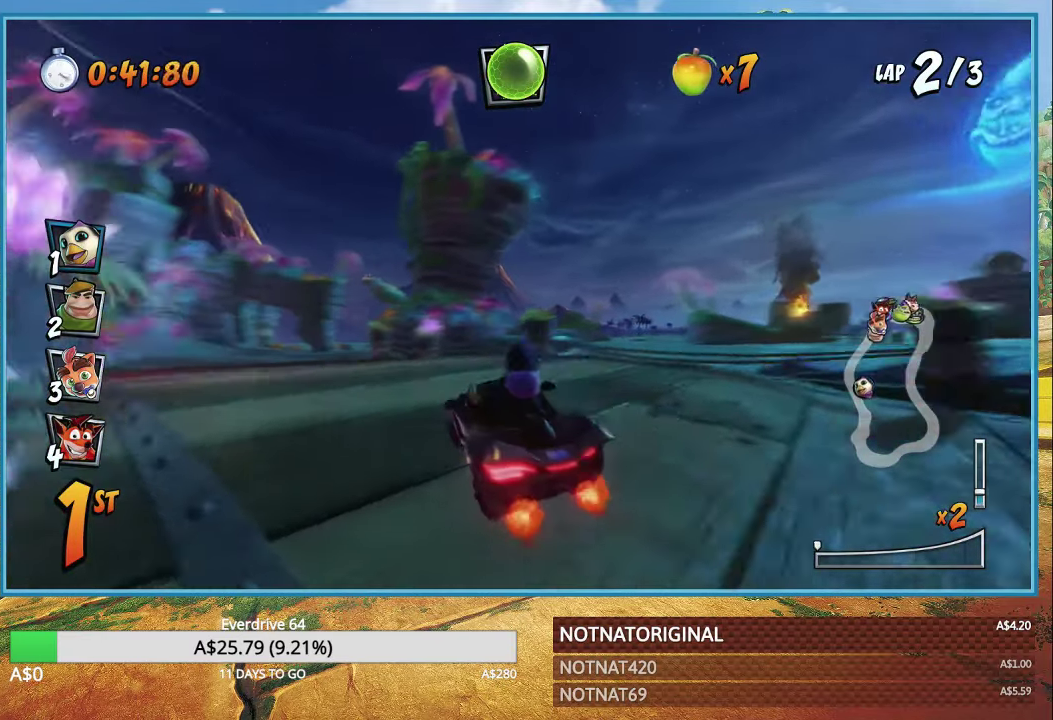
{"buttons": ["CROSS", "R1"], "left_stick": "left", "right_stick": "center", "events": []}
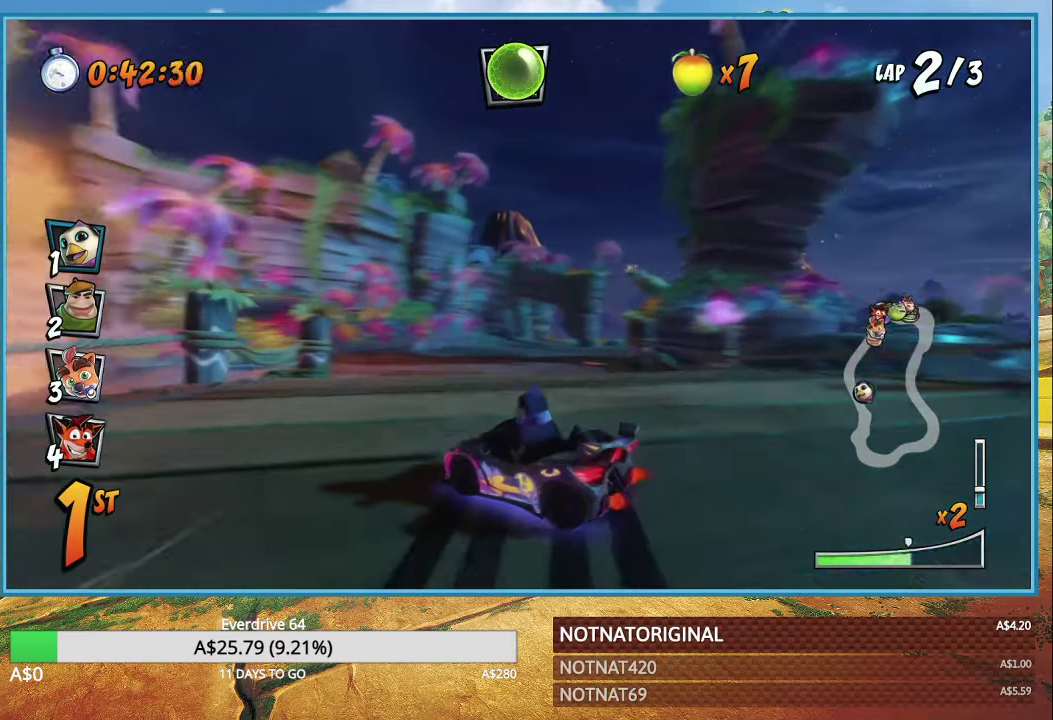
{"buttons": ["CROSS", "R1"], "left_stick": "right", "right_stick": "center", "events": [[133, "left_stick", "up-right"], [183, "left_stick", "right"], [283, "L1", "down"], [400, "L1", "up"]]}
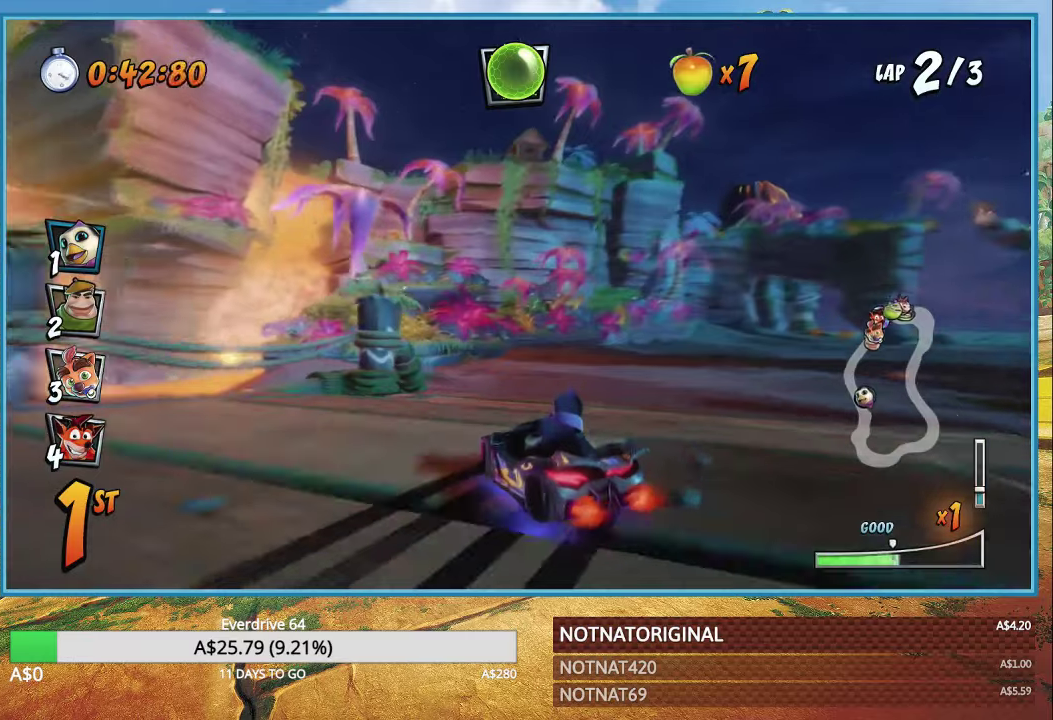
{"buttons": ["CROSS", "R1"], "left_stick": "right", "right_stick": "center", "events": []}
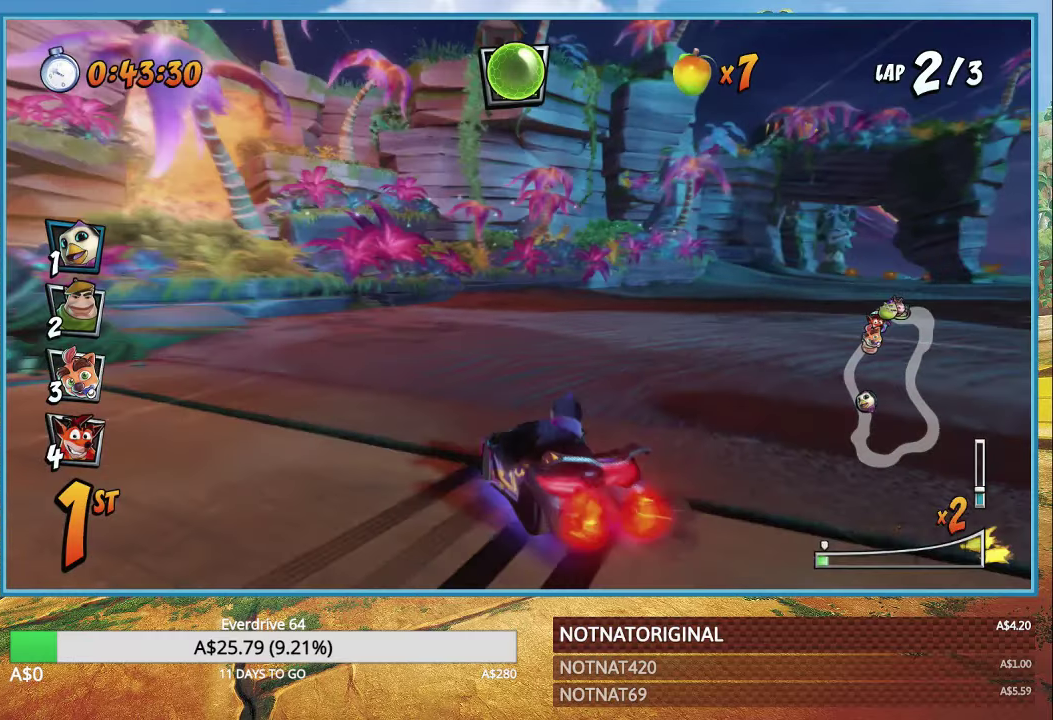
{"buttons": ["CROSS", "R1"], "left_stick": "right", "right_stick": "center", "events": [[84, "L1", "down"], [217, "R1", "up"], [250, "L1", "up"], [350, "R1", "down"]]}
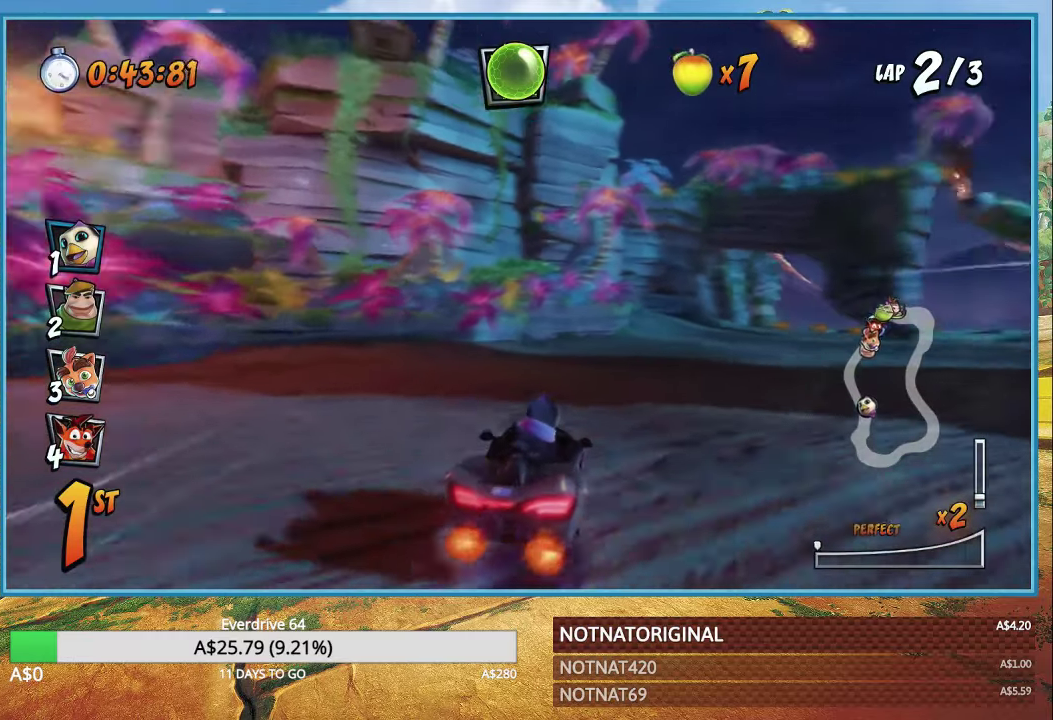
{"buttons": ["CROSS", "R1"], "left_stick": "right", "right_stick": "center", "events": []}
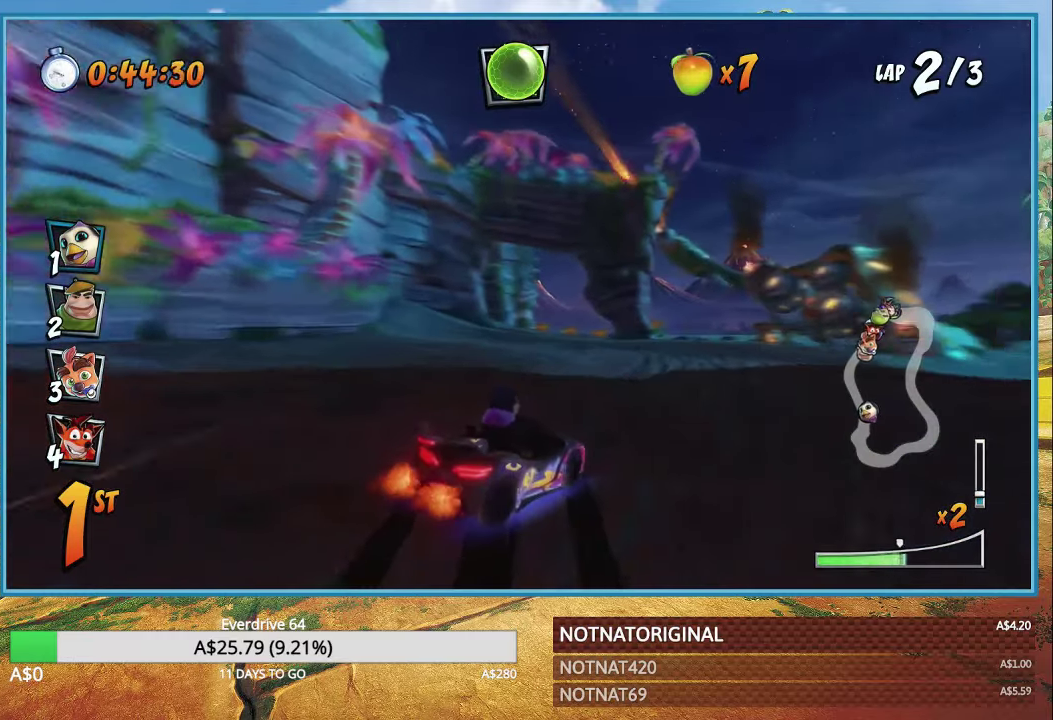
{"buttons": ["CROSS", "L1", "R1"], "left_stick": "up-left", "right_stick": "center", "events": [[17, "left_stick", "up-left"], [434, "L1", "down"]]}
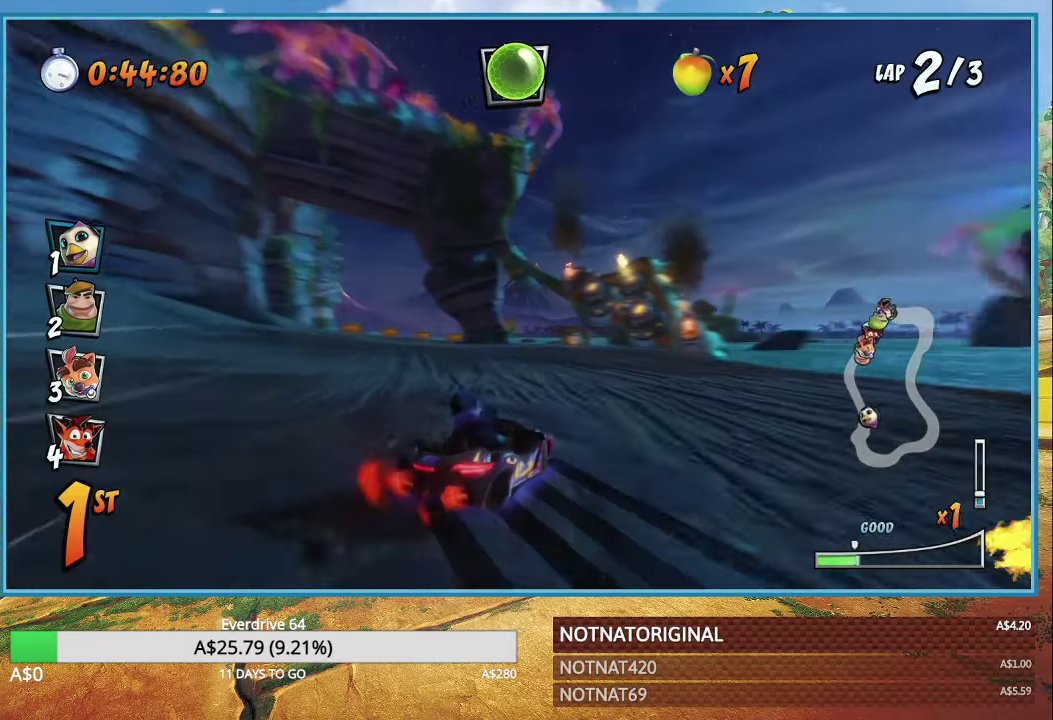
{"buttons": ["CROSS", "R1"], "left_stick": "center", "right_stick": "center", "events": [[117, "L1", "up"], [234, "left_stick", "center"]]}
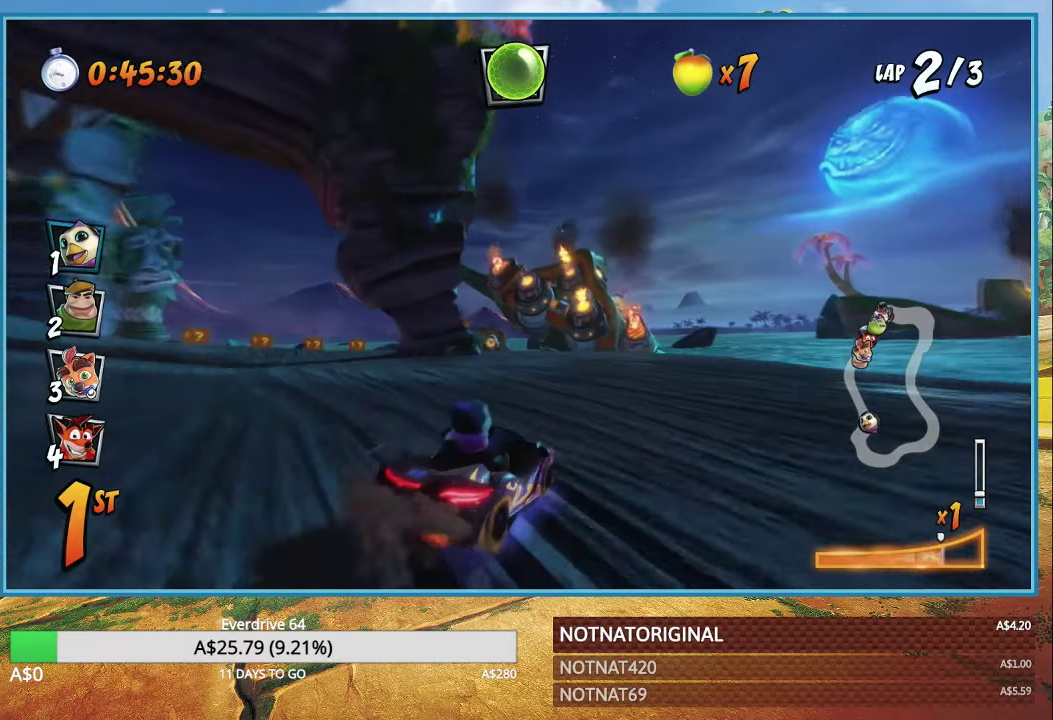
{"buttons": ["CROSS"], "left_stick": "left", "right_stick": "center", "events": [[200, "L1", "down"], [317, "L1", "up"], [350, "R1", "up"], [417, "left_stick", "left"]]}
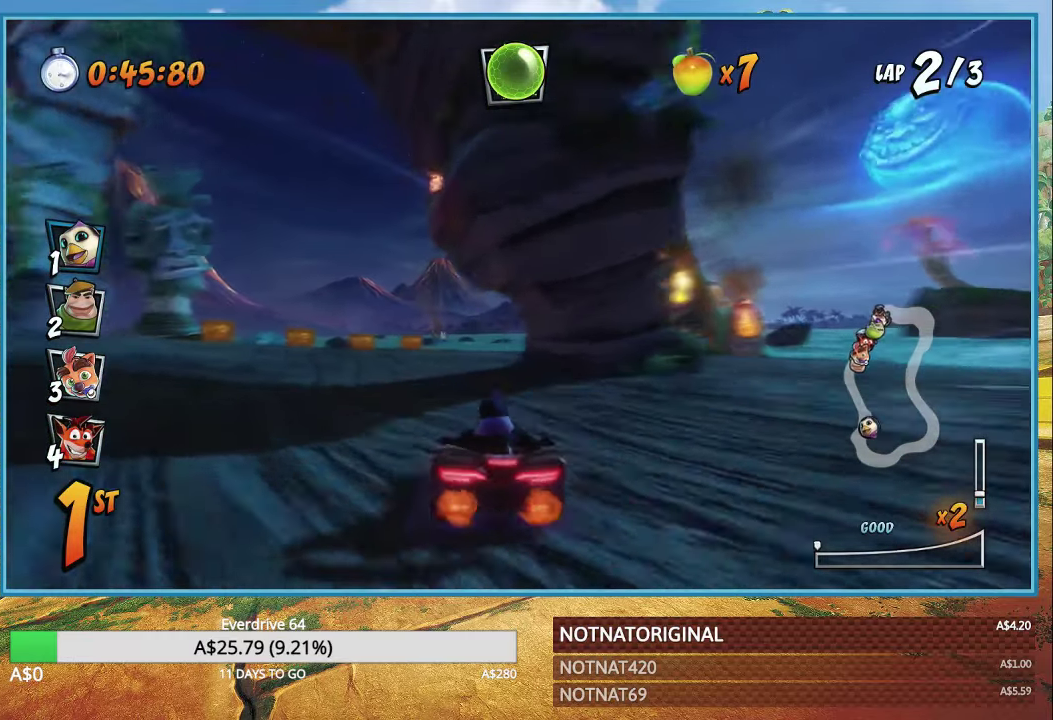
{"buttons": ["CROSS", "R1"], "left_stick": "left", "right_stick": "center", "events": [[117, "R1", "down"], [117, "left_stick", "center"], [317, "left_stick", "left"]]}
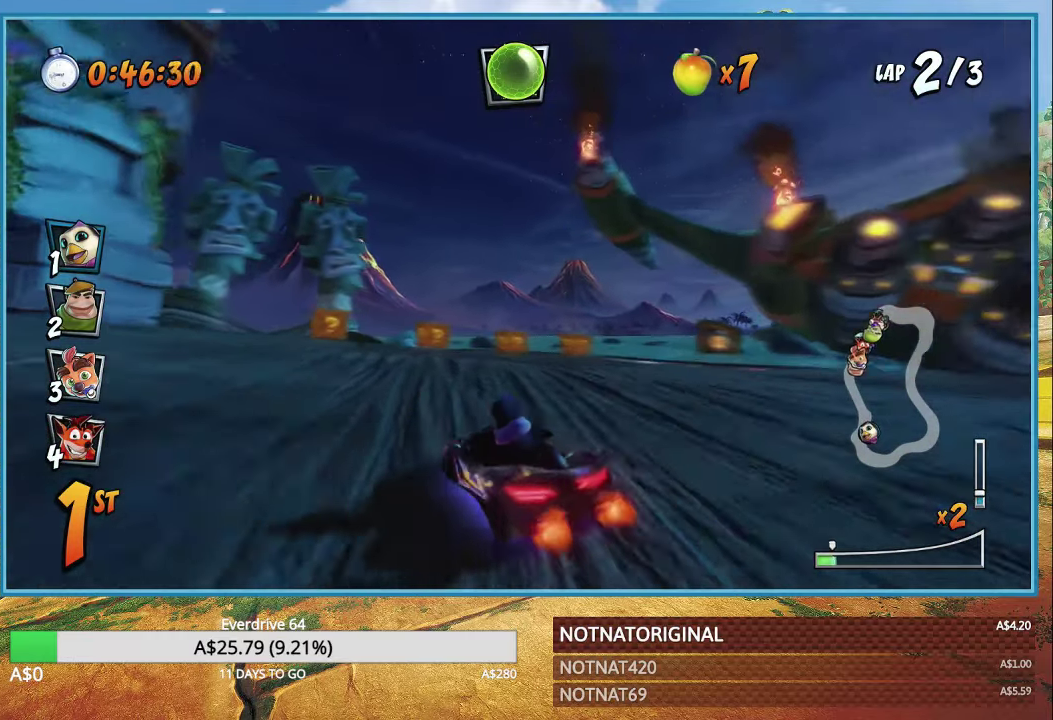
{"buttons": ["CROSS", "R1"], "left_stick": "left", "right_stick": "center", "events": []}
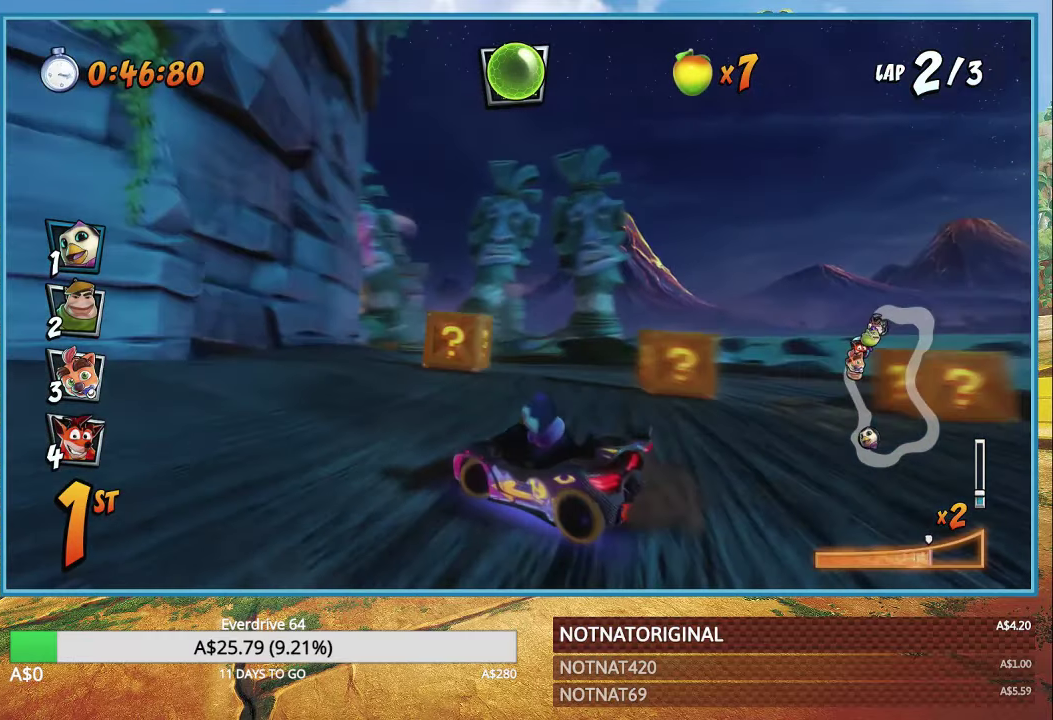
{"buttons": ["CROSS", "R1"], "left_stick": "right", "right_stick": "center", "events": [[217, "L1", "down"], [317, "L1", "up"], [384, "left_stick", "center"], [434, "left_stick", "right"]]}
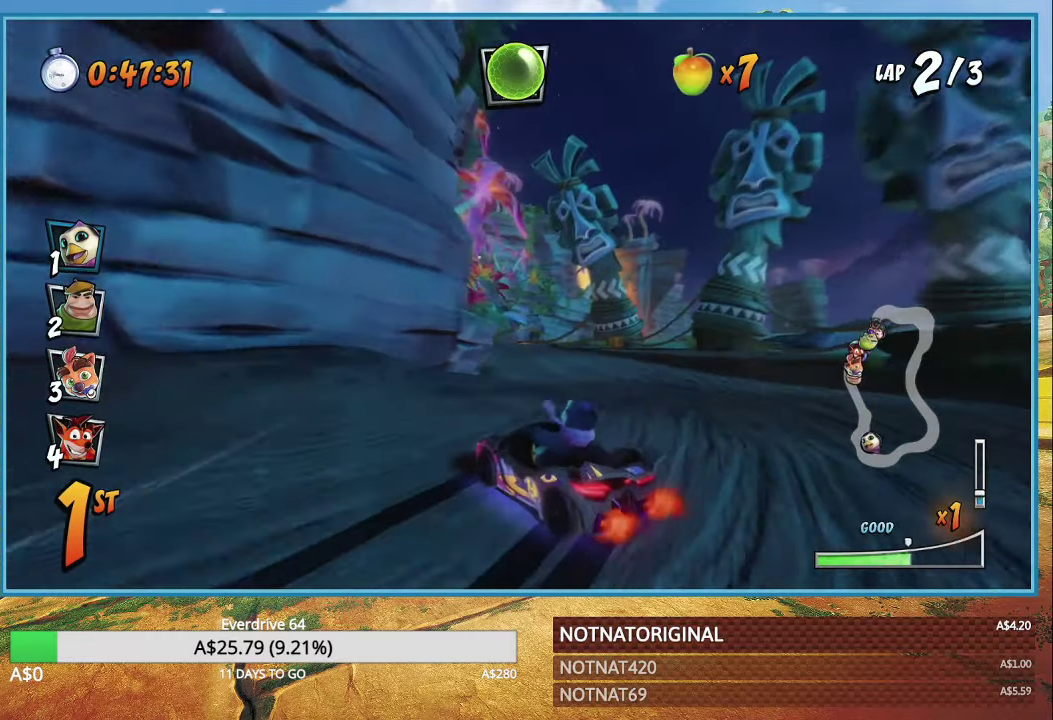
{"buttons": ["CROSS", "R1"], "left_stick": "right", "right_stick": "center", "events": []}
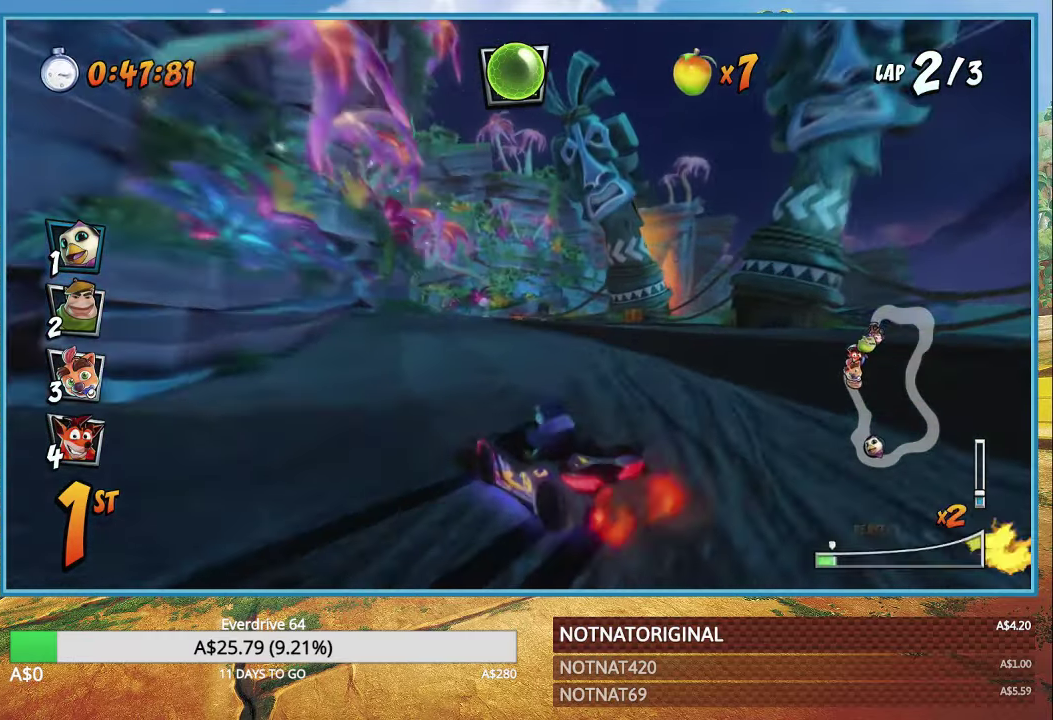
{"buttons": ["CROSS", "R1"], "left_stick": "center", "right_stick": "center", "events": [[33, "left_stick", "center"], [50, "L1", "down"], [83, "left_stick", "left"], [166, "L1", "up"], [416, "left_stick", "center"]]}
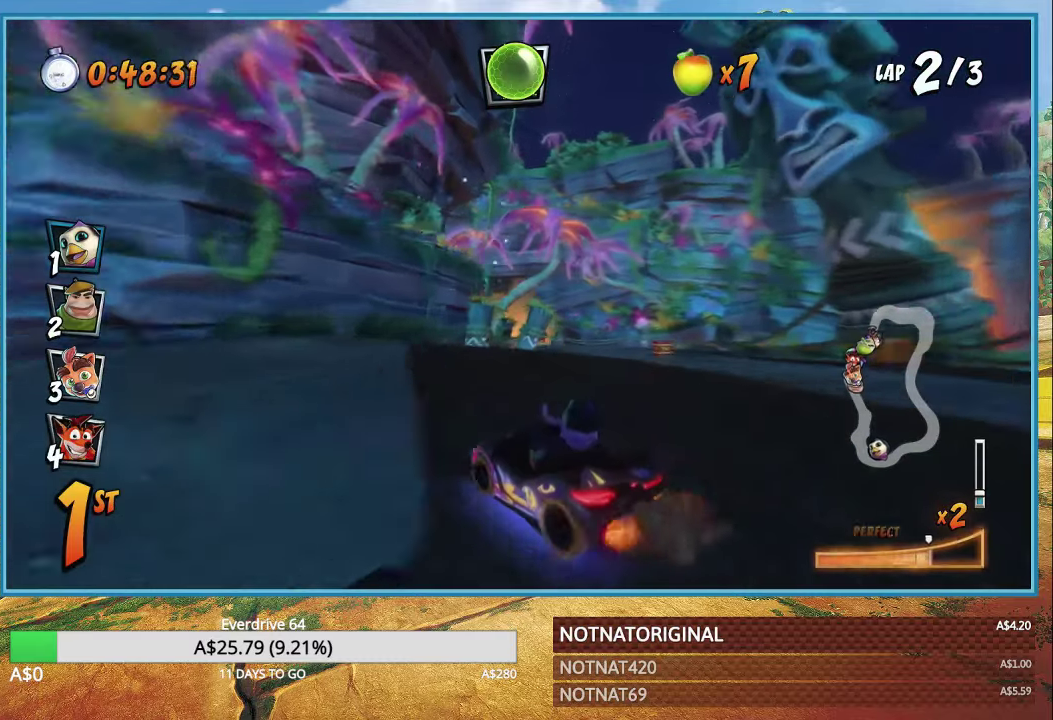
{"buttons": ["CROSS", "L1", "R1"], "left_stick": "center", "right_stick": "center", "events": [[16, "left_stick", "right"], [133, "left_stick", "center"], [333, "left_stick", "left"], [433, "L1", "down"], [500, "left_stick", "center"]]}